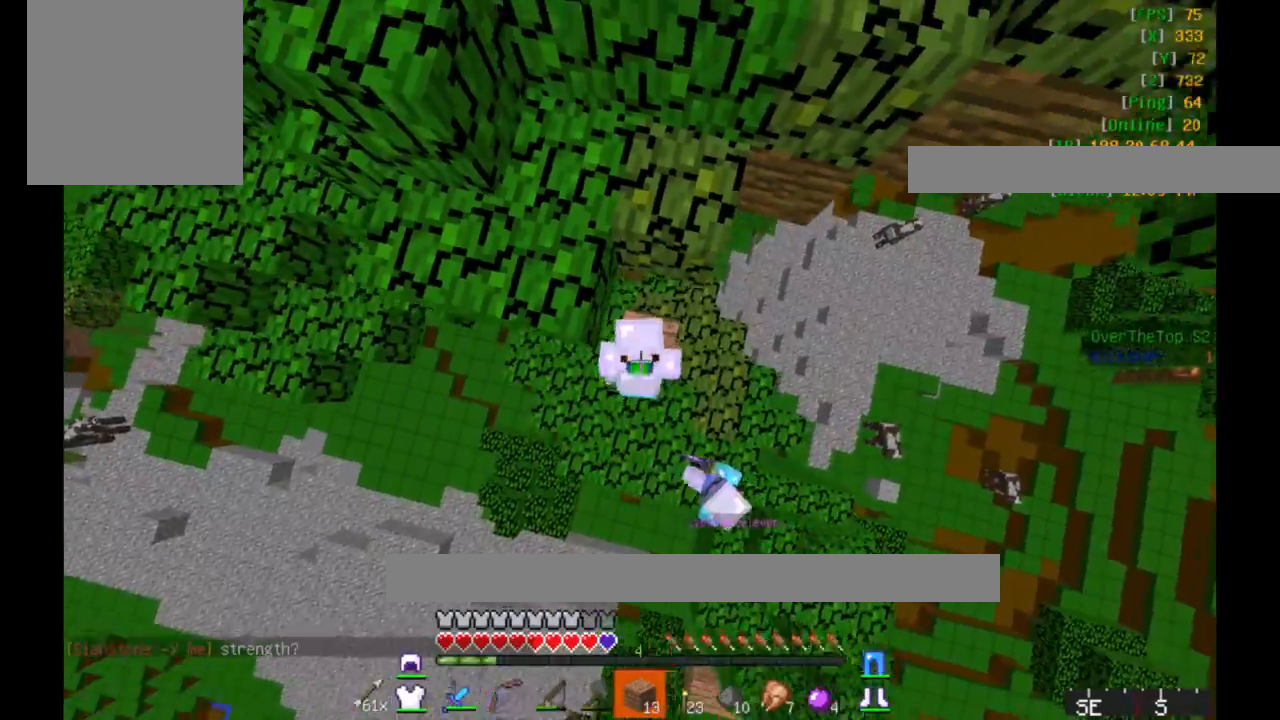
Gameplay with keyboard and mouse; each line is a JSON object with the keys and mouse buttons held at the frame after it. "events" lists presses ("down") and releases ("up") of "a", "d", "s", "w", "mouse_left" and "mouse_right" between this image and that frame as [ms after this image, input, new state], when the widget could be followed in between. "mouse_left", "mouse_right" = the "left", "right" buttons of the "mouse" list. No other keys are recorded. Fast repeated clicks can show as one long hold. Mouse movement is not recorded.
{"keys": [], "mouse": ["right"], "events": []}
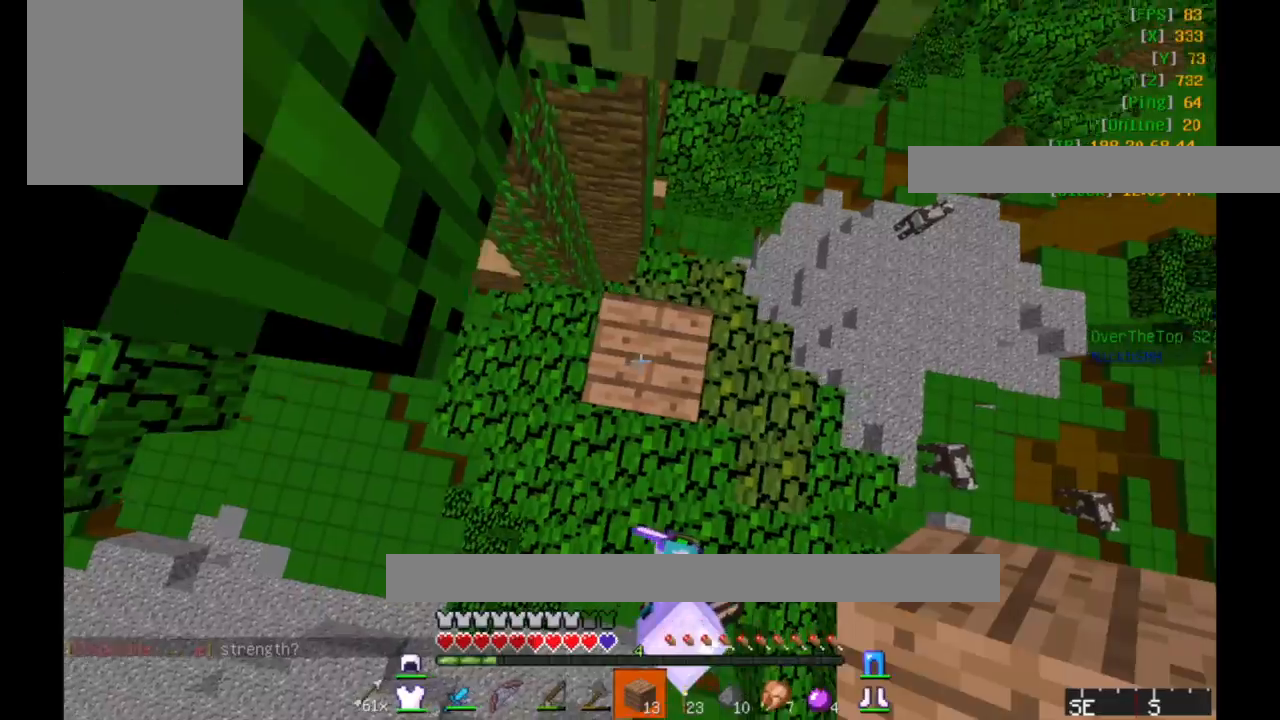
{"keys": ["w"], "mouse": ["right"], "events": [[117, "w", "down"]]}
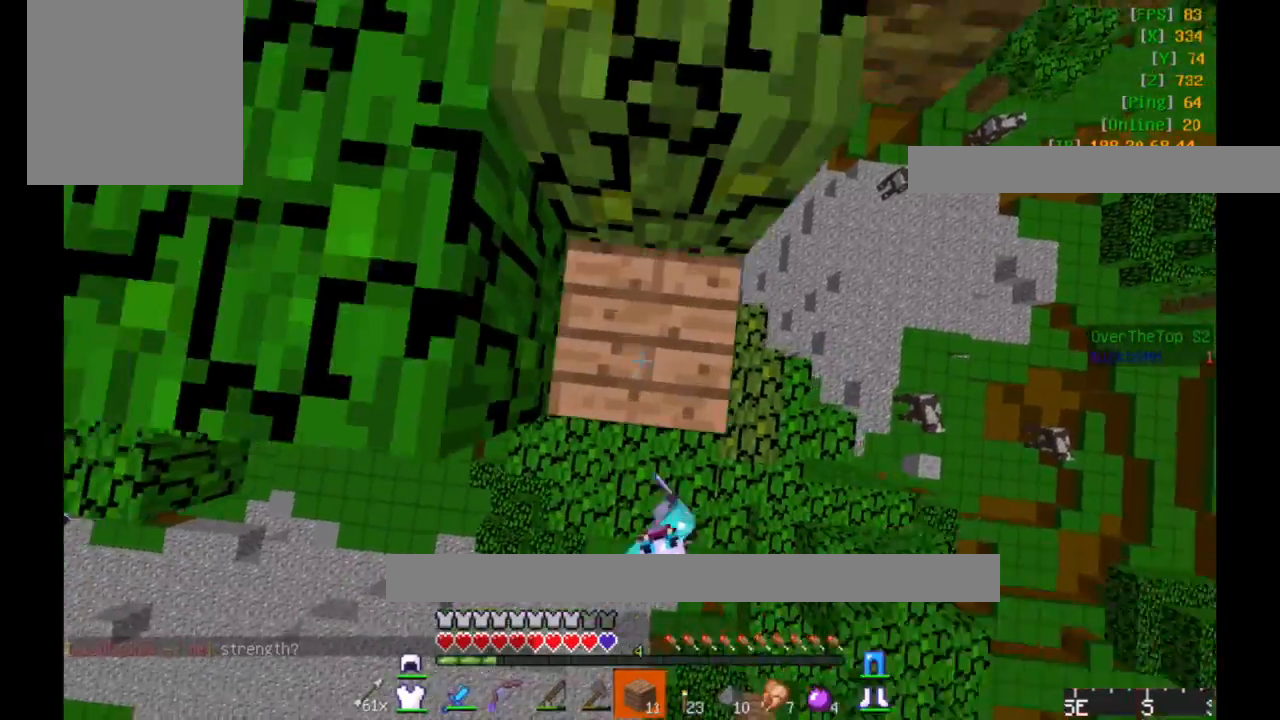
{"keys": ["w"], "mouse": [], "events": [[133, "mouse_right", "up"]]}
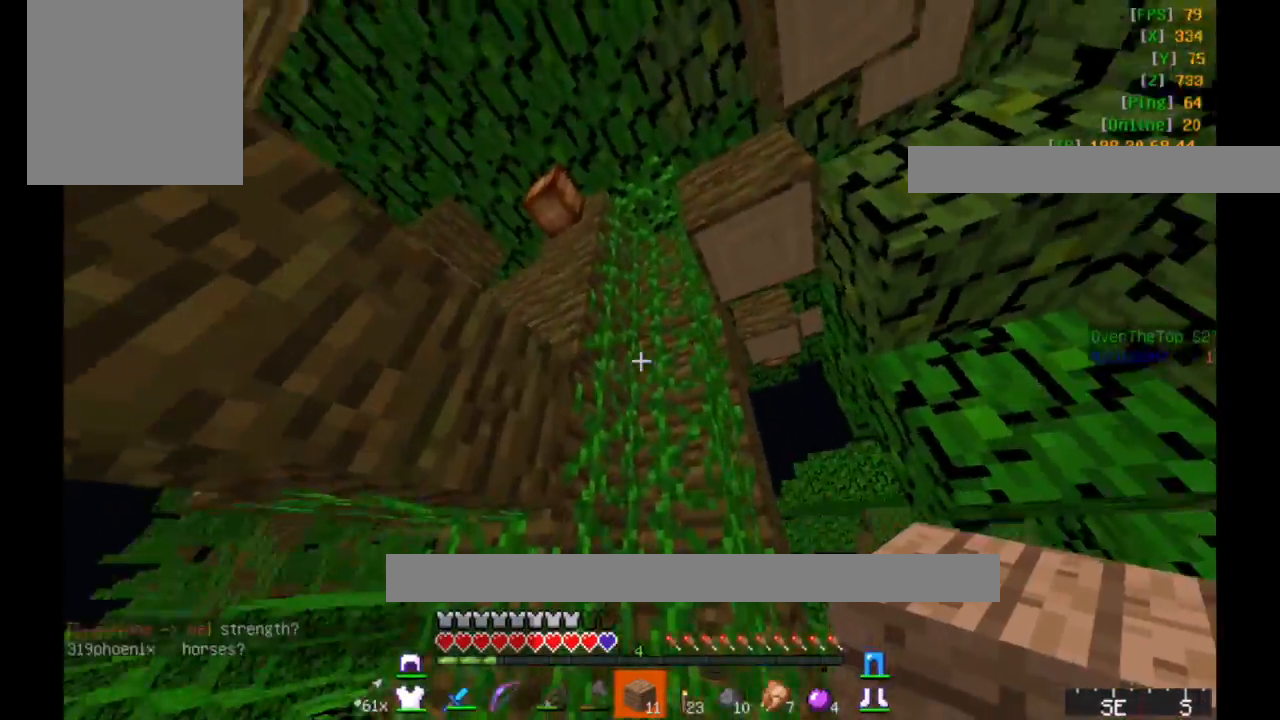
{"keys": ["d", "w"], "mouse": [], "events": [[383, "d", "down"]]}
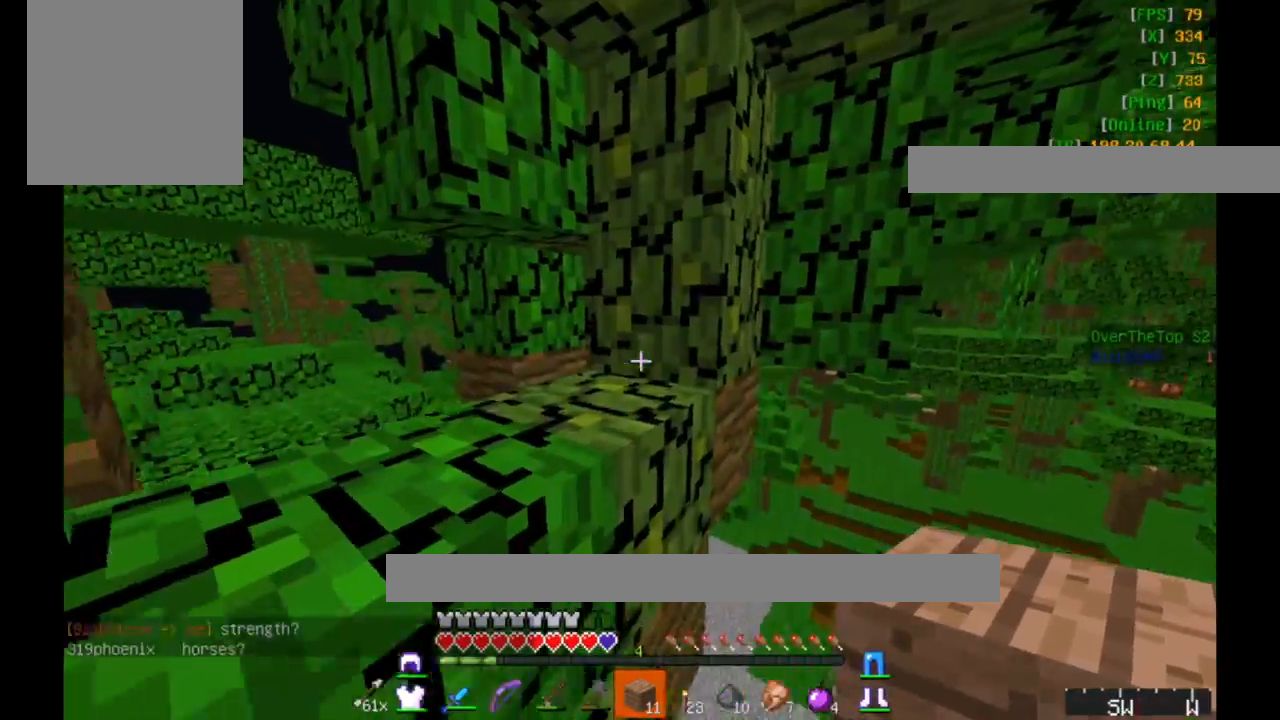
{"keys": ["w"], "mouse": [], "events": [[133, "d", "up"], [183, "a", "down"], [183, "w", "up"], [217, "w", "down"], [383, "a", "up"]]}
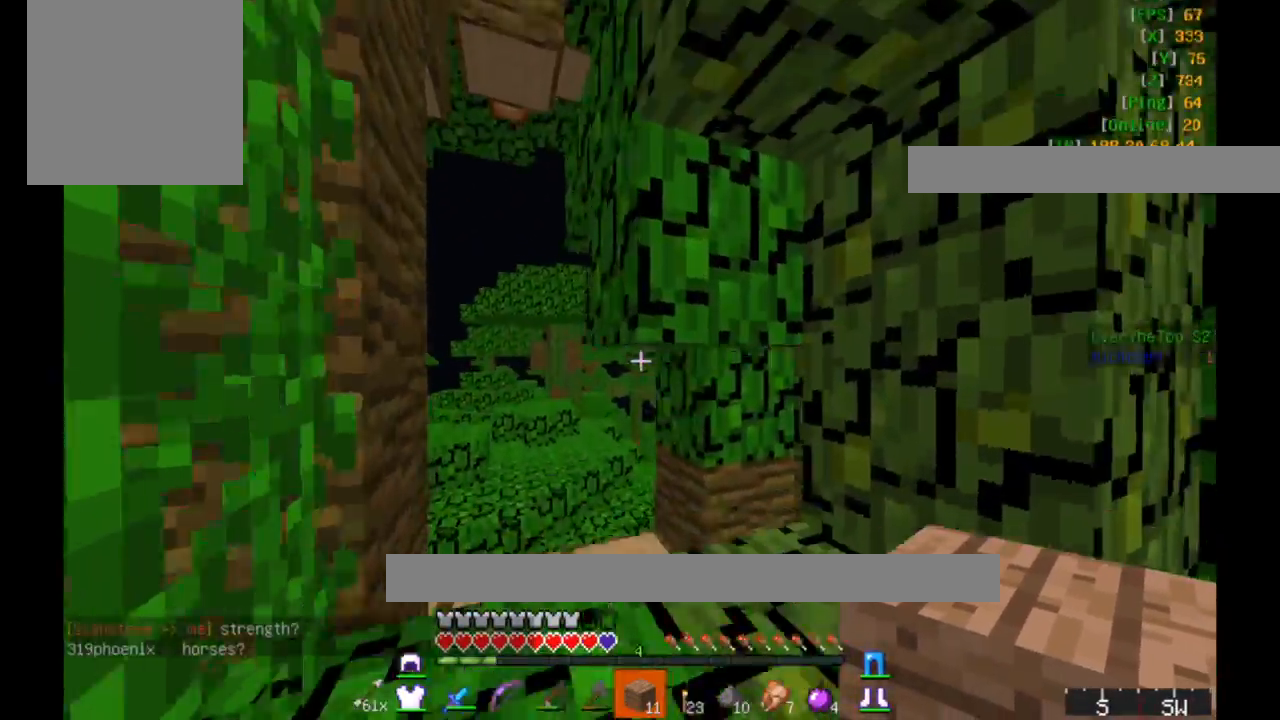
{"keys": [], "mouse": [], "events": [[500, "w", "up"]]}
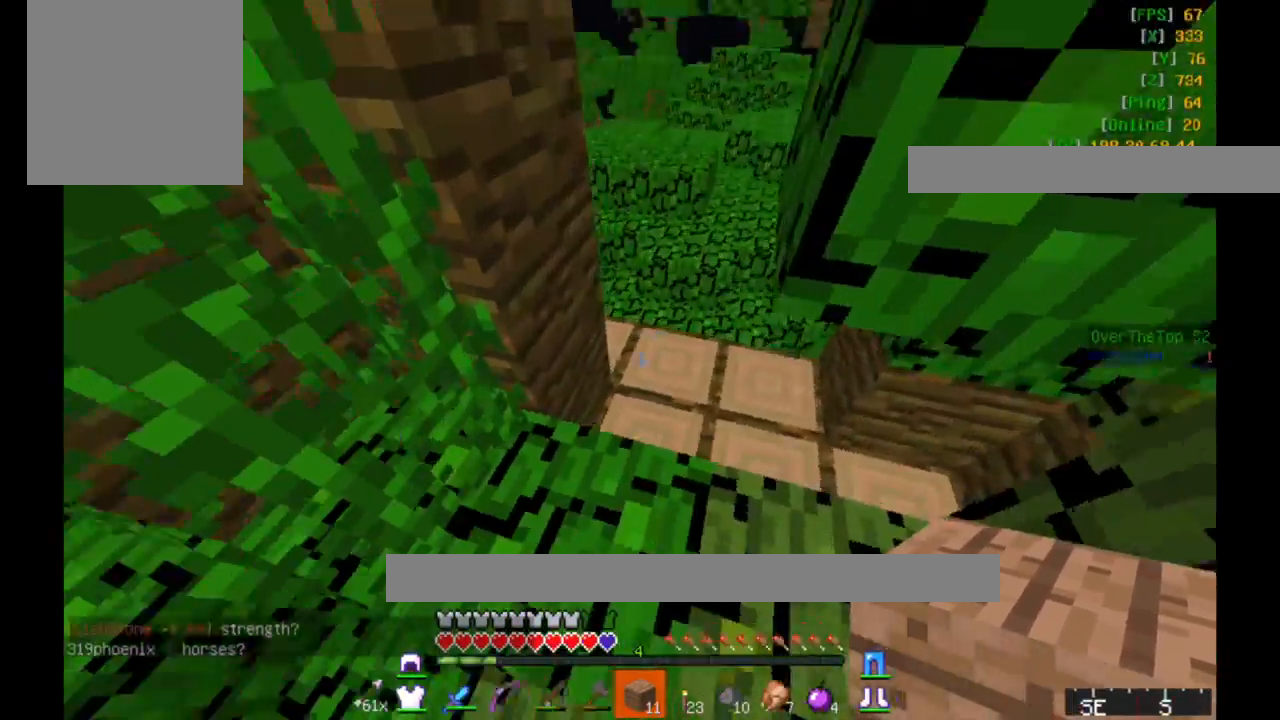
{"keys": ["w"], "mouse": [], "events": [[17, "w", "down"]]}
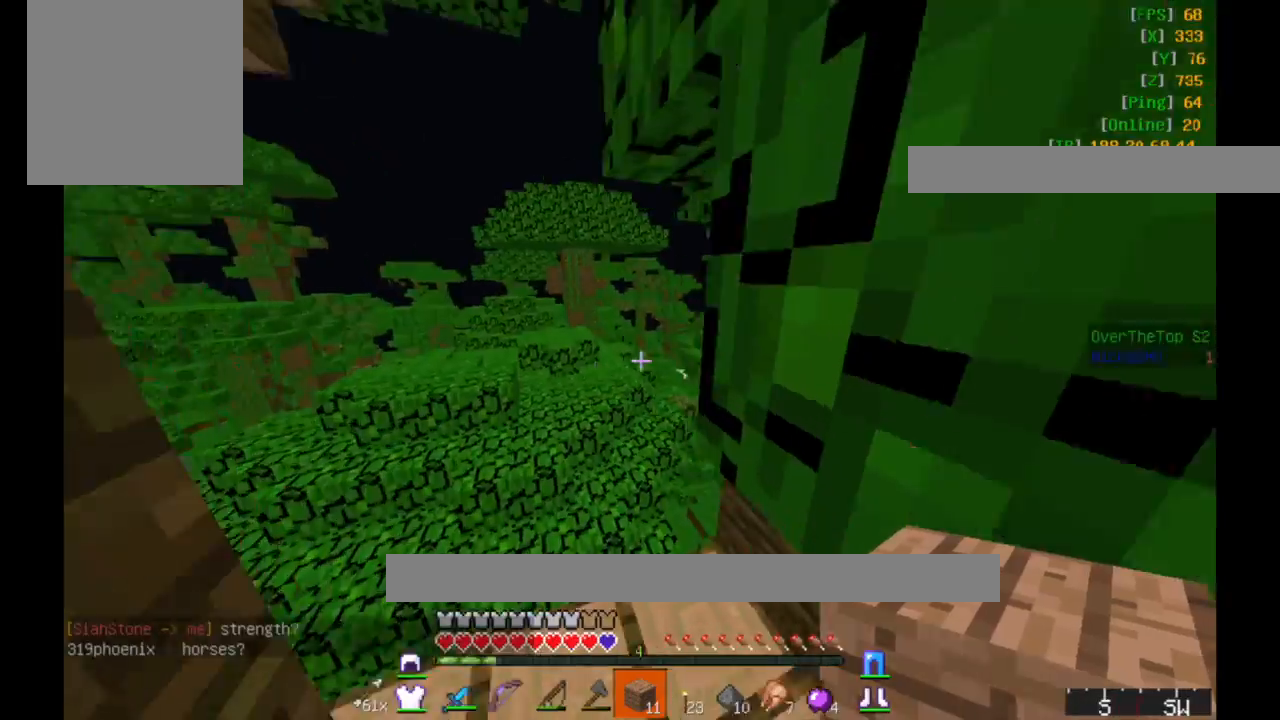
{"keys": ["a", "w"], "mouse": [], "events": [[150, "a", "down"]]}
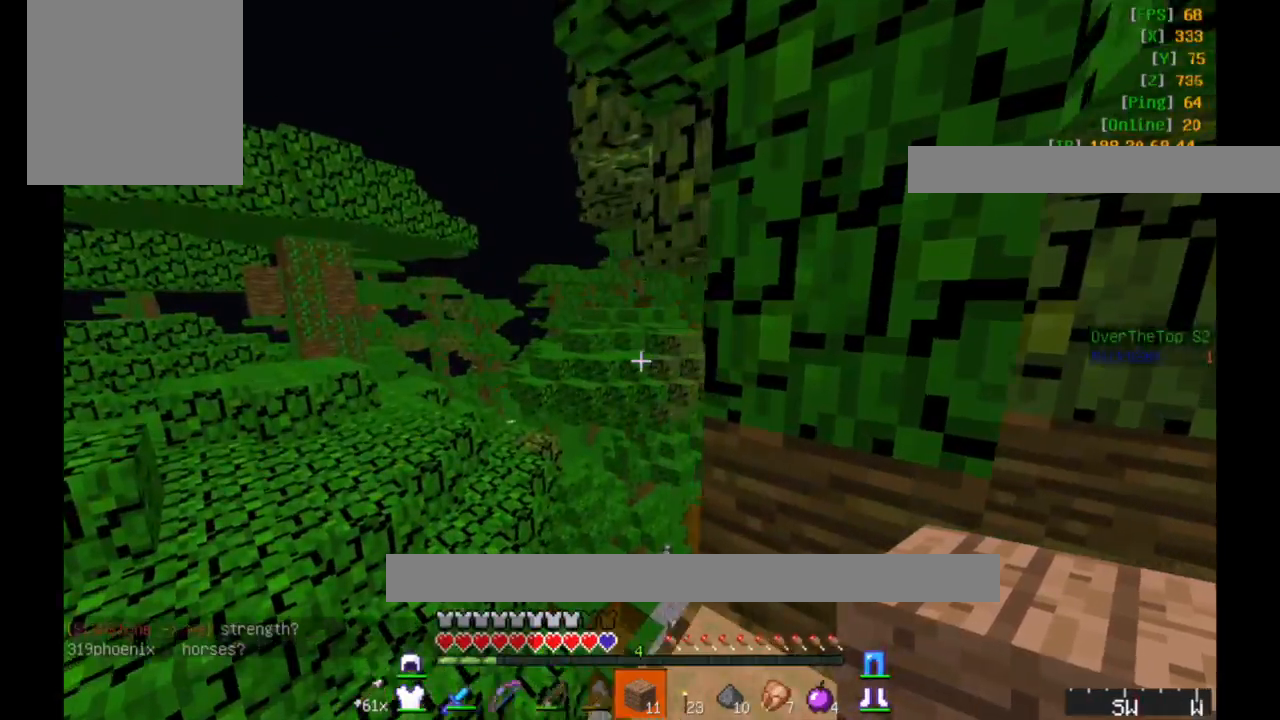
{"keys": ["a"], "mouse": [], "events": [[83, "a", "up"], [250, "a", "down"], [383, "w", "up"]]}
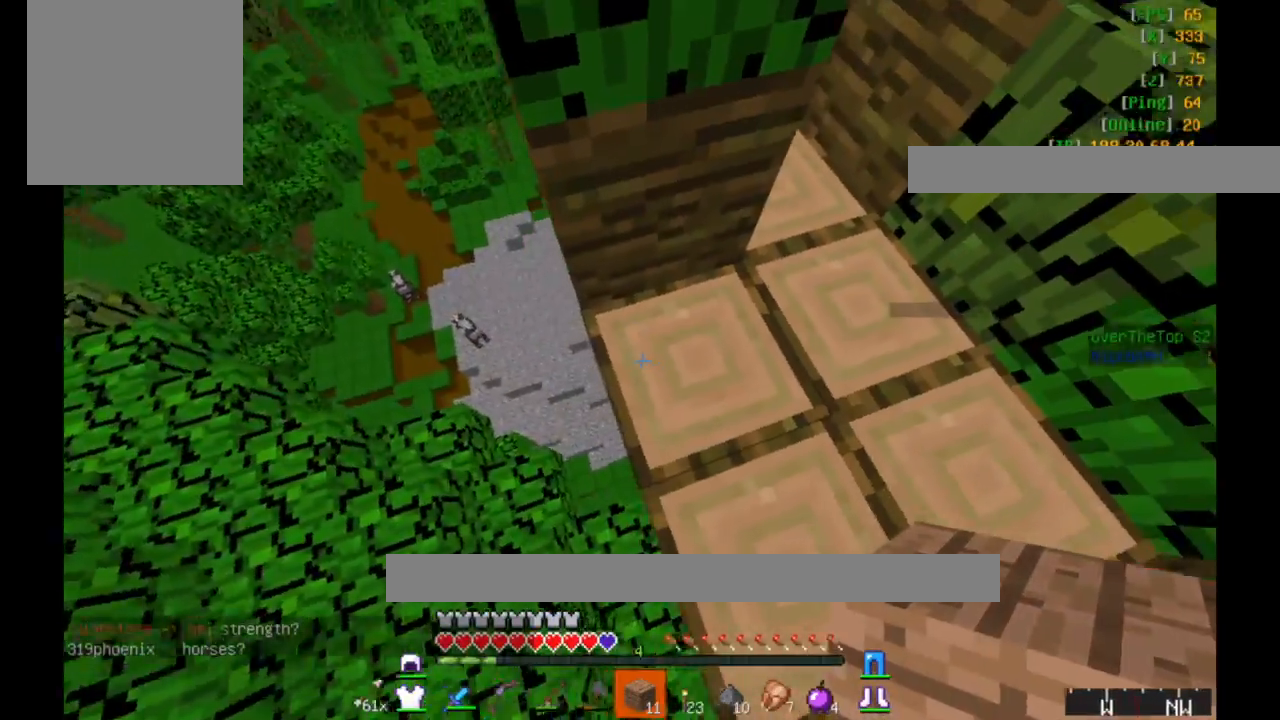
{"keys": [], "mouse": [], "events": [[17, "s", "down"], [267, "s", "up"], [333, "a", "up"]]}
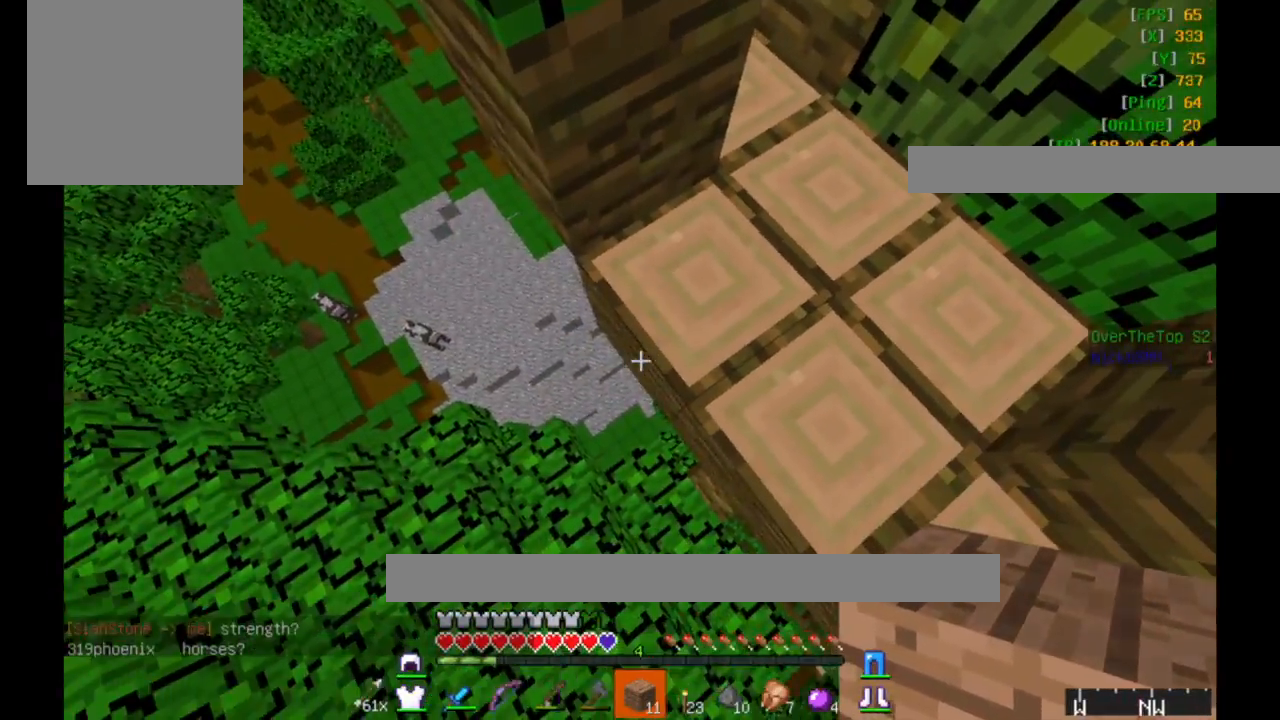
{"keys": ["a"], "mouse": [], "events": [[100, "mouse_right", "down"], [233, "a", "down"], [283, "mouse_right", "up"]]}
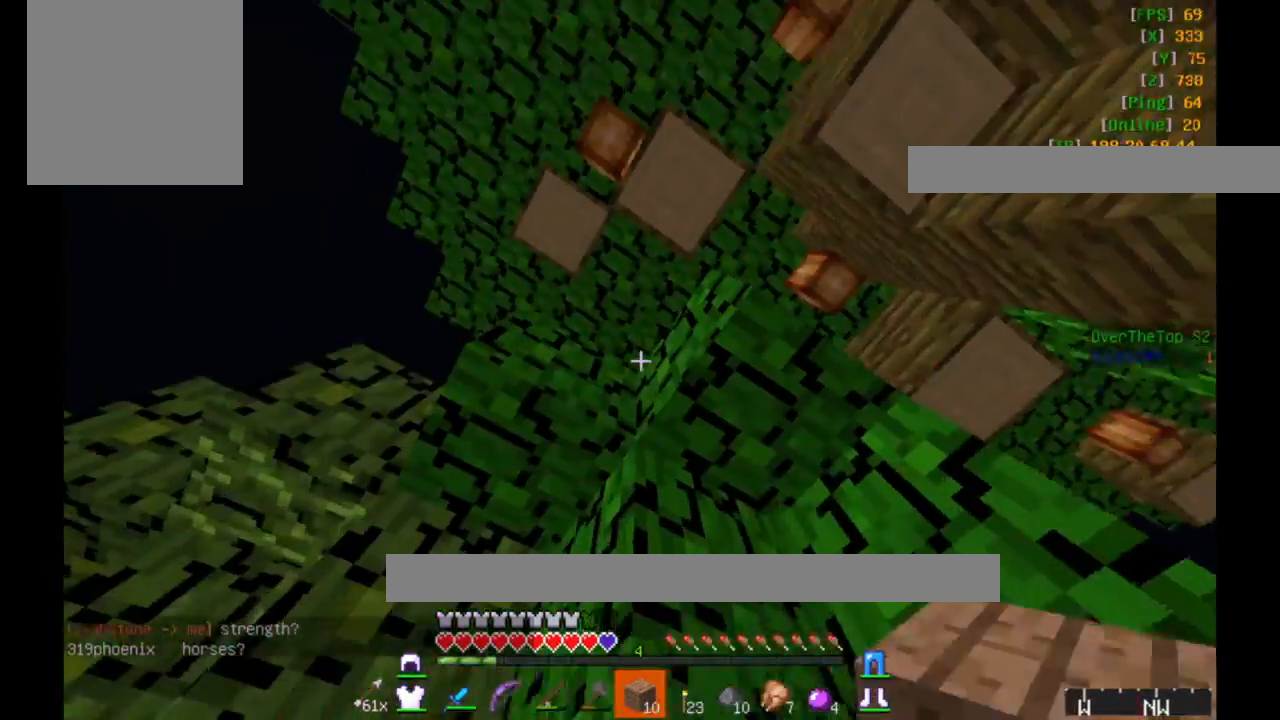
{"keys": [], "mouse": [], "events": [[117, "a", "up"]]}
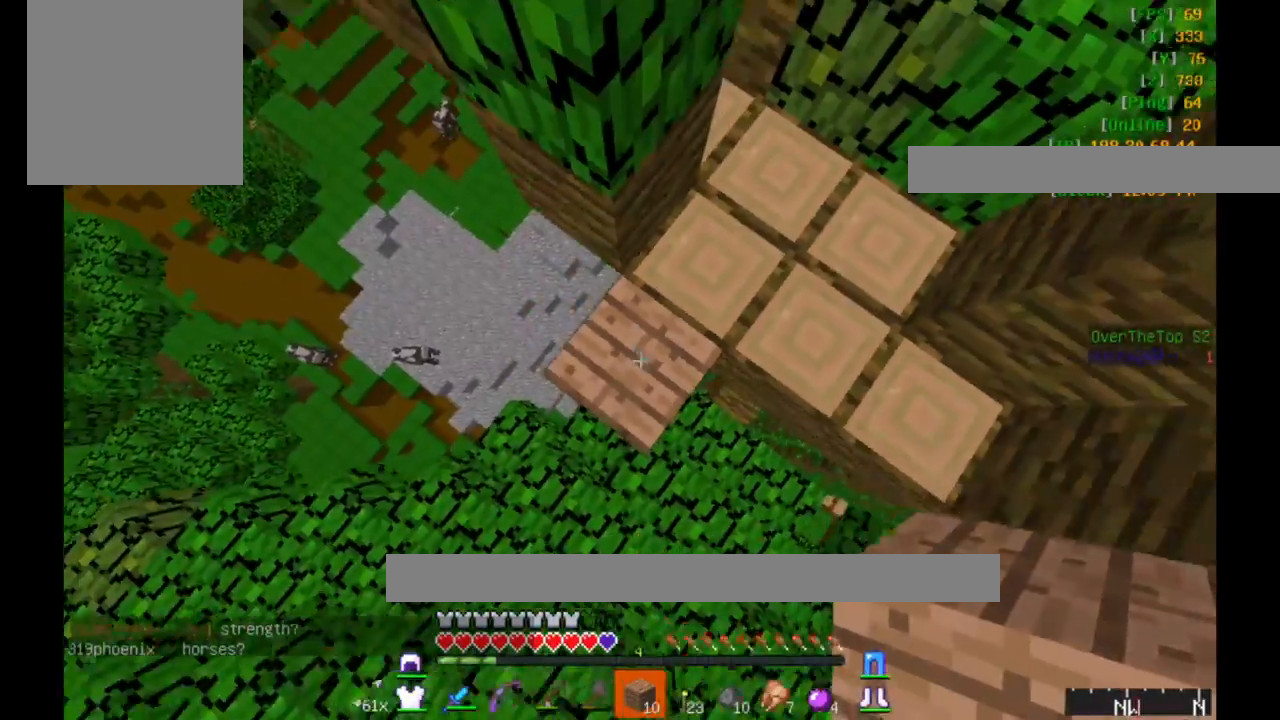
{"keys": [], "mouse": ["right"], "events": [[83, "mouse_right", "down"]]}
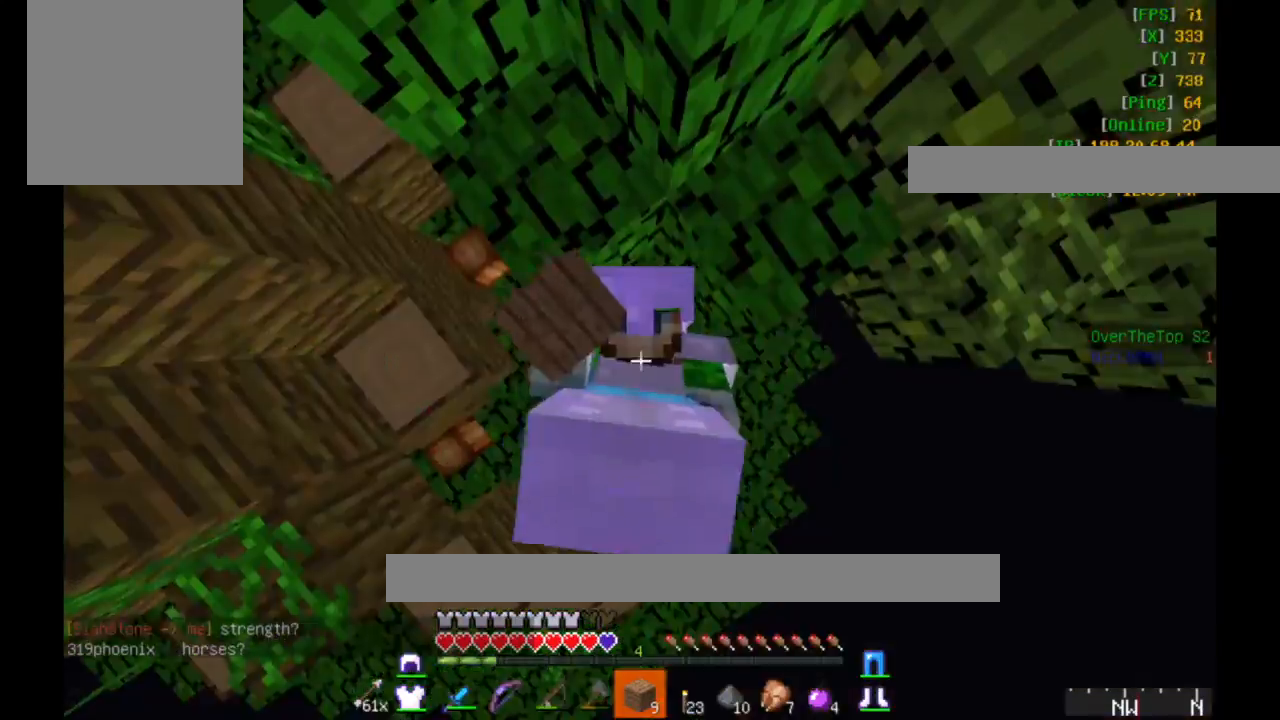
{"keys": [], "mouse": ["right"], "events": []}
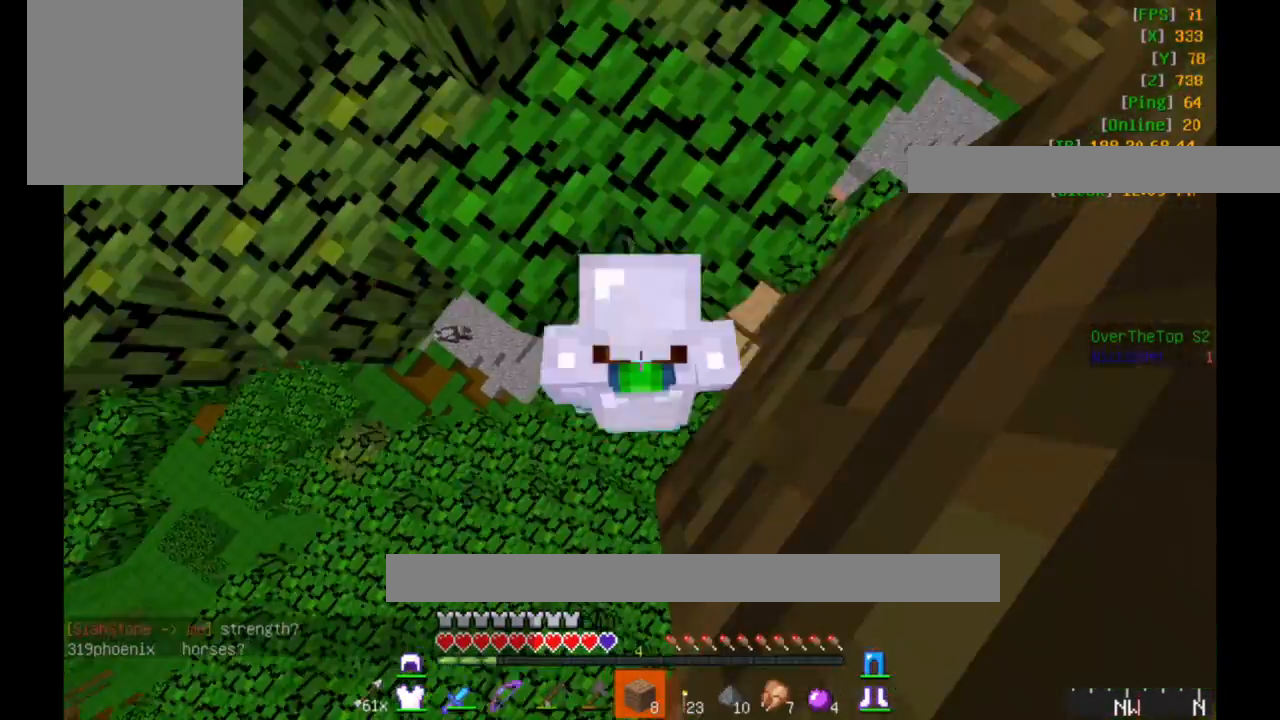
{"keys": [], "mouse": ["right"], "events": []}
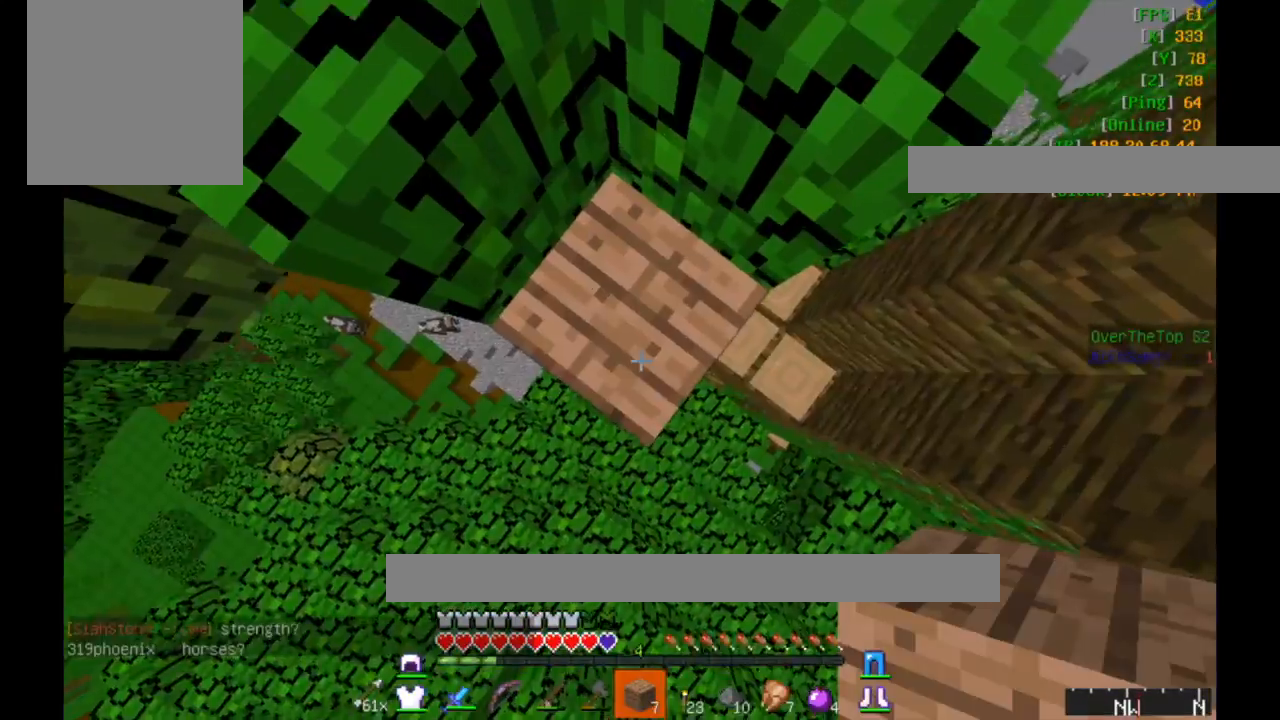
{"keys": ["a", "w"], "mouse": ["right"], "events": [[283, "w", "down"], [483, "a", "down"]]}
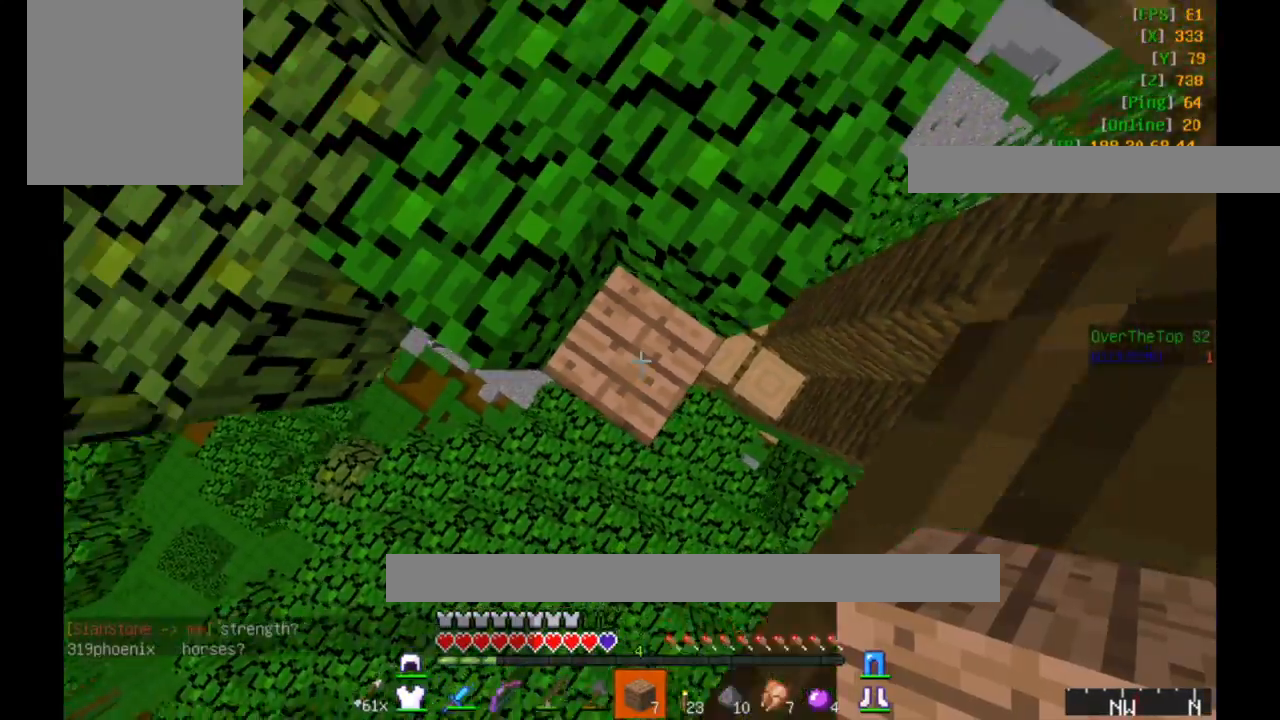
{"keys": [], "mouse": ["right"], "events": [[117, "a", "up"], [117, "w", "up"], [233, "d", "down"], [433, "d", "up"]]}
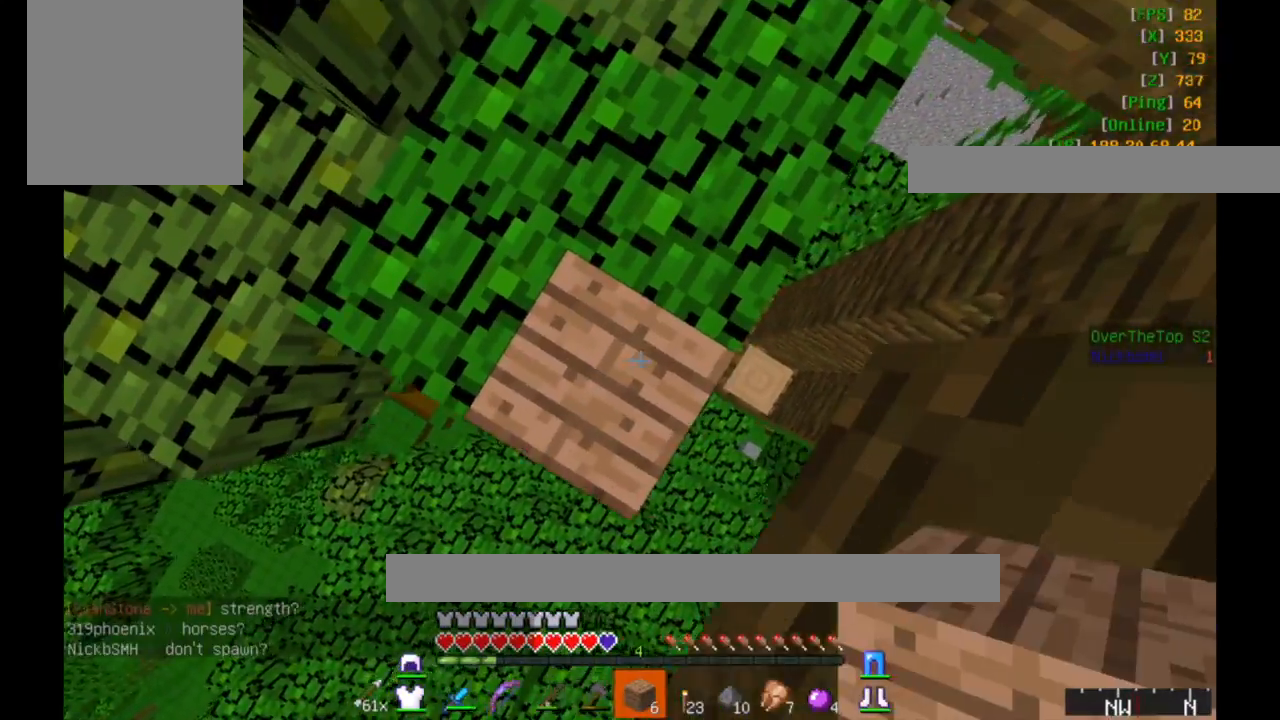
{"keys": [], "mouse": ["left"], "events": [[67, "a", "down"], [117, "s", "down"], [183, "a", "up"], [233, "mouse_left", "down"], [233, "mouse_right", "up"], [317, "s", "up"]]}
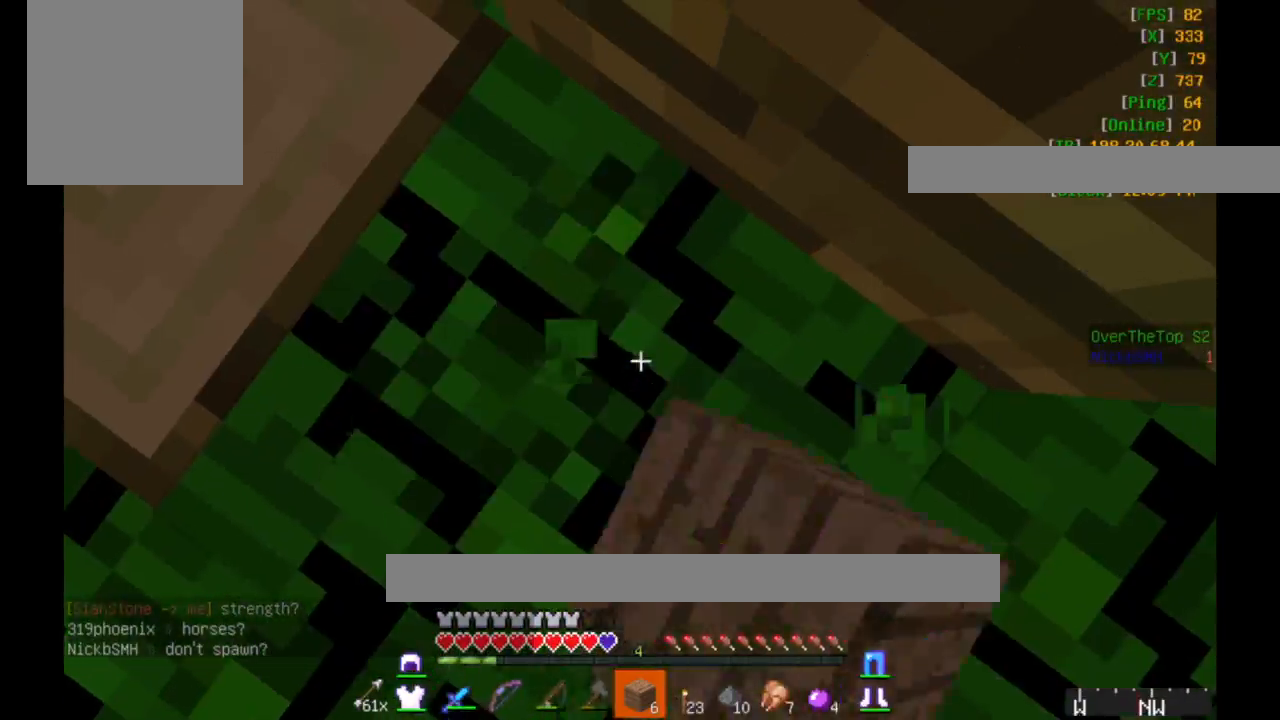
{"keys": [], "mouse": ["left"], "events": [[133, "d", "down"], [267, "d", "up"]]}
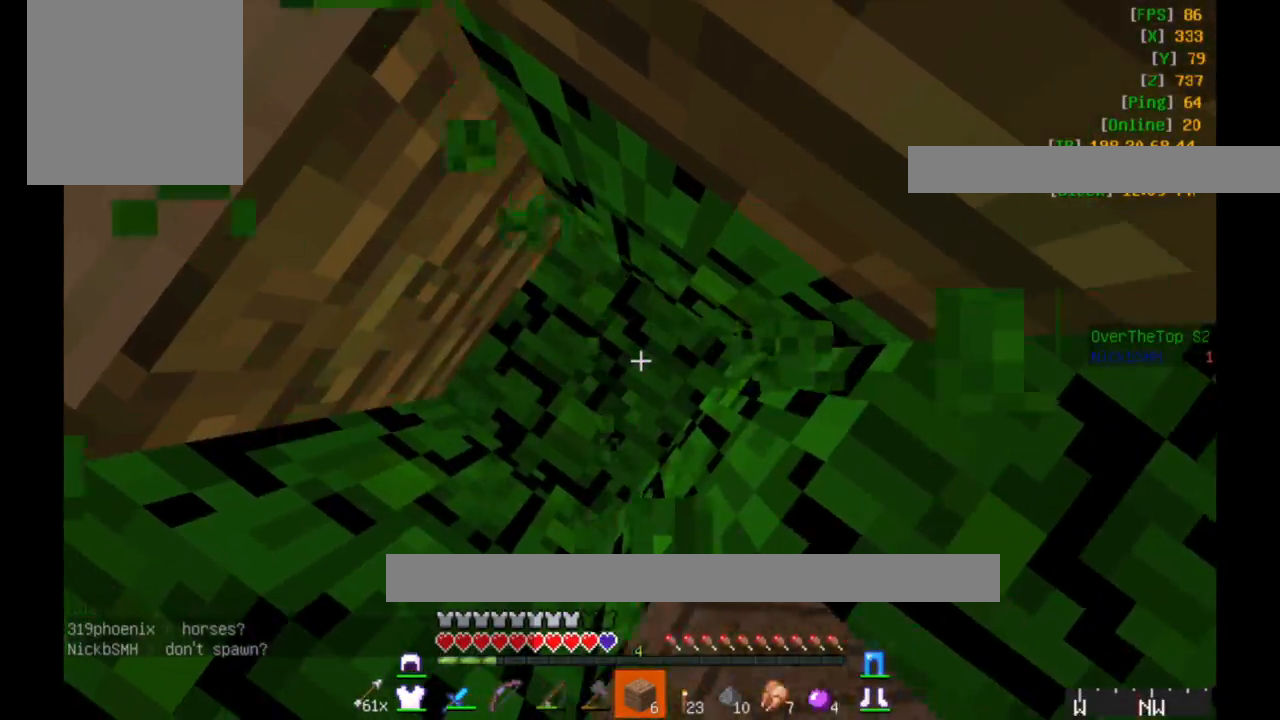
{"keys": [], "mouse": ["left"], "events": [[167, "a", "down"], [267, "a", "up"]]}
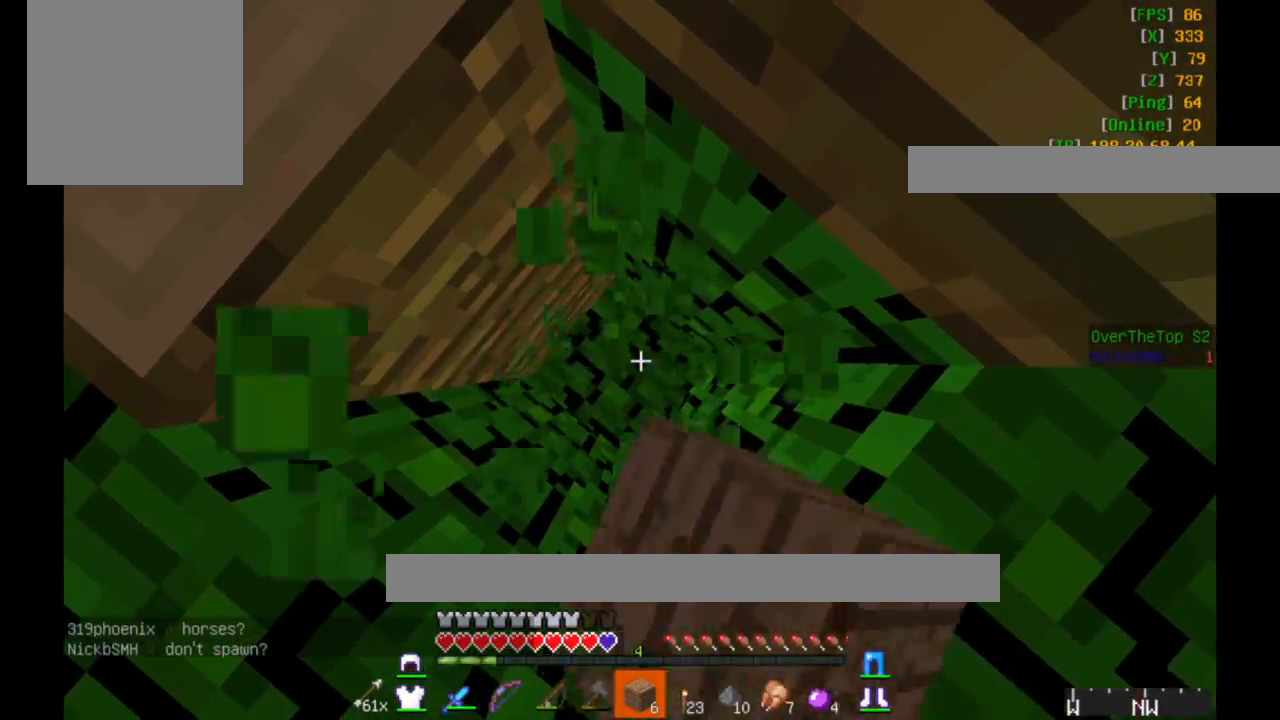
{"keys": [], "mouse": ["left"], "events": []}
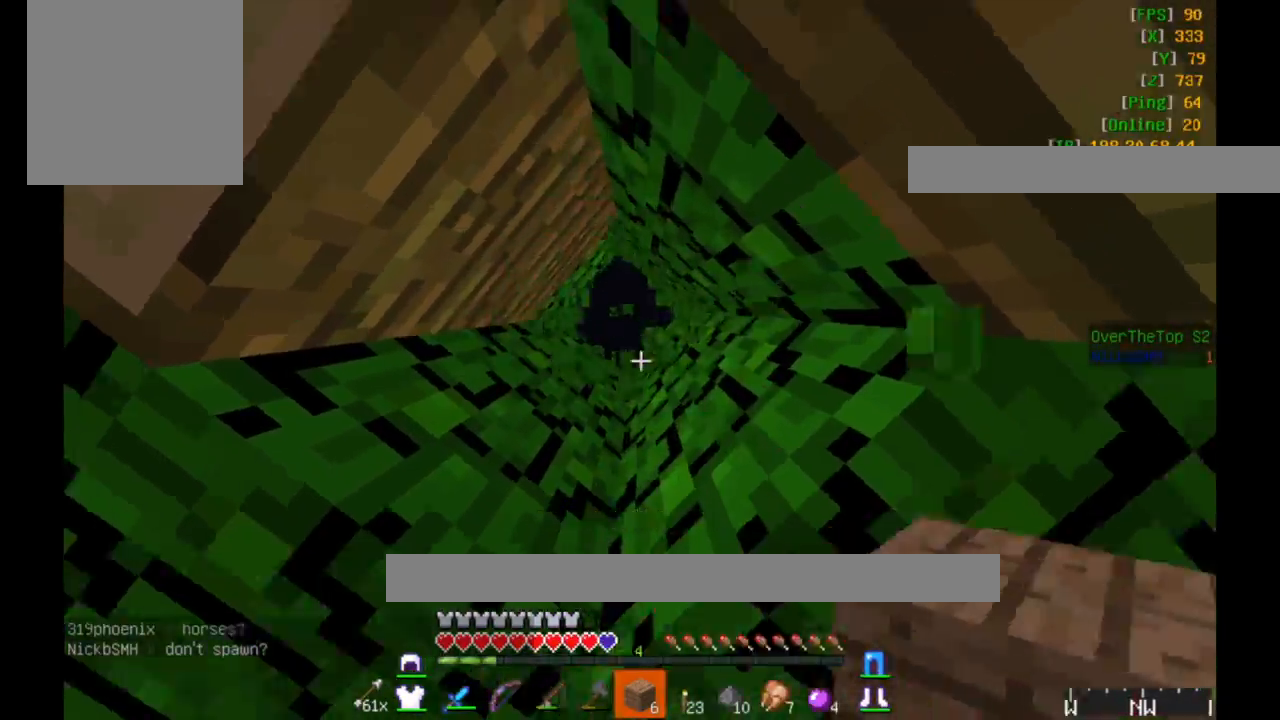
{"keys": [], "mouse": ["right"], "events": [[67, "mouse_left", "up"], [283, "mouse_right", "down"]]}
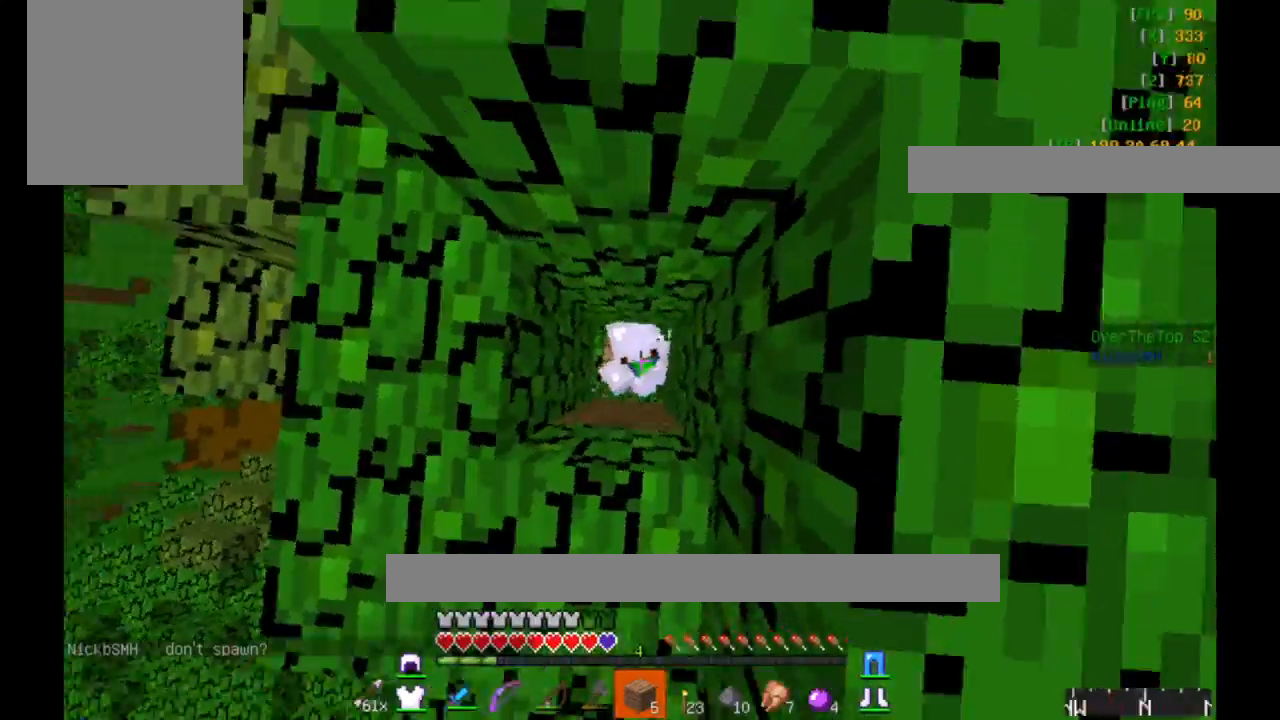
{"keys": [], "mouse": ["right"], "events": []}
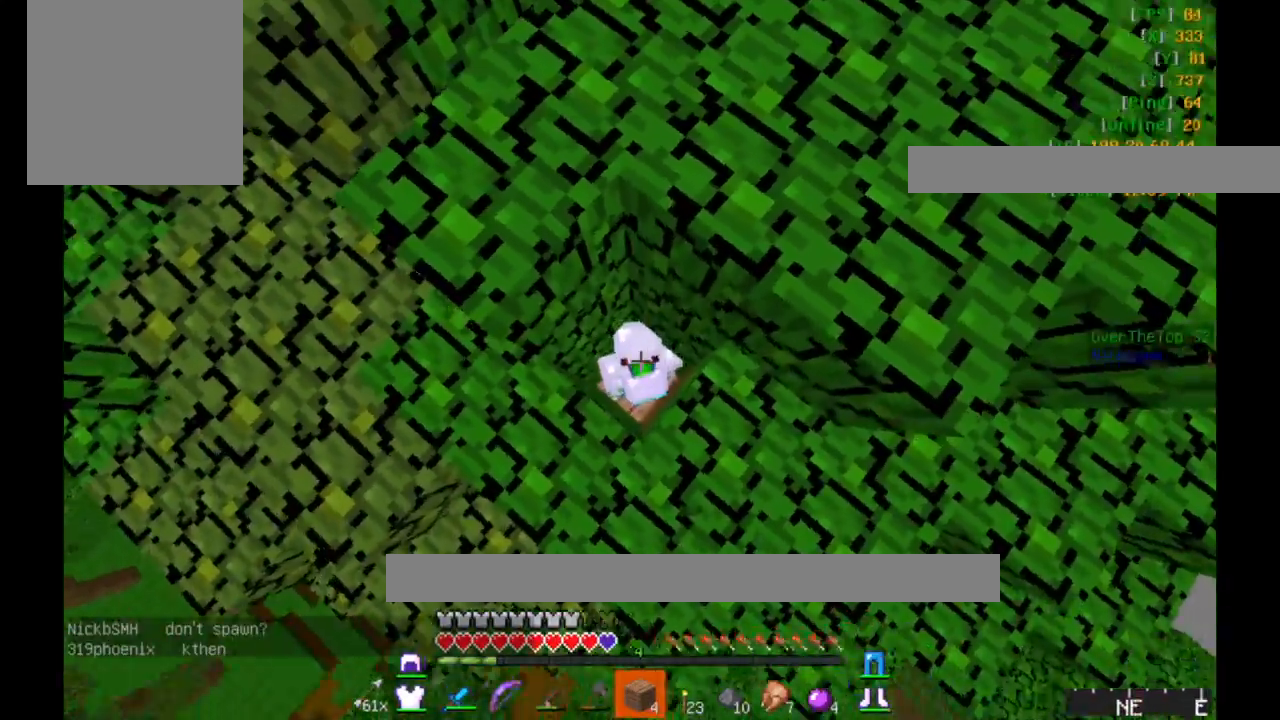
{"keys": ["d"], "mouse": ["right"], "events": [[283, "d", "down"]]}
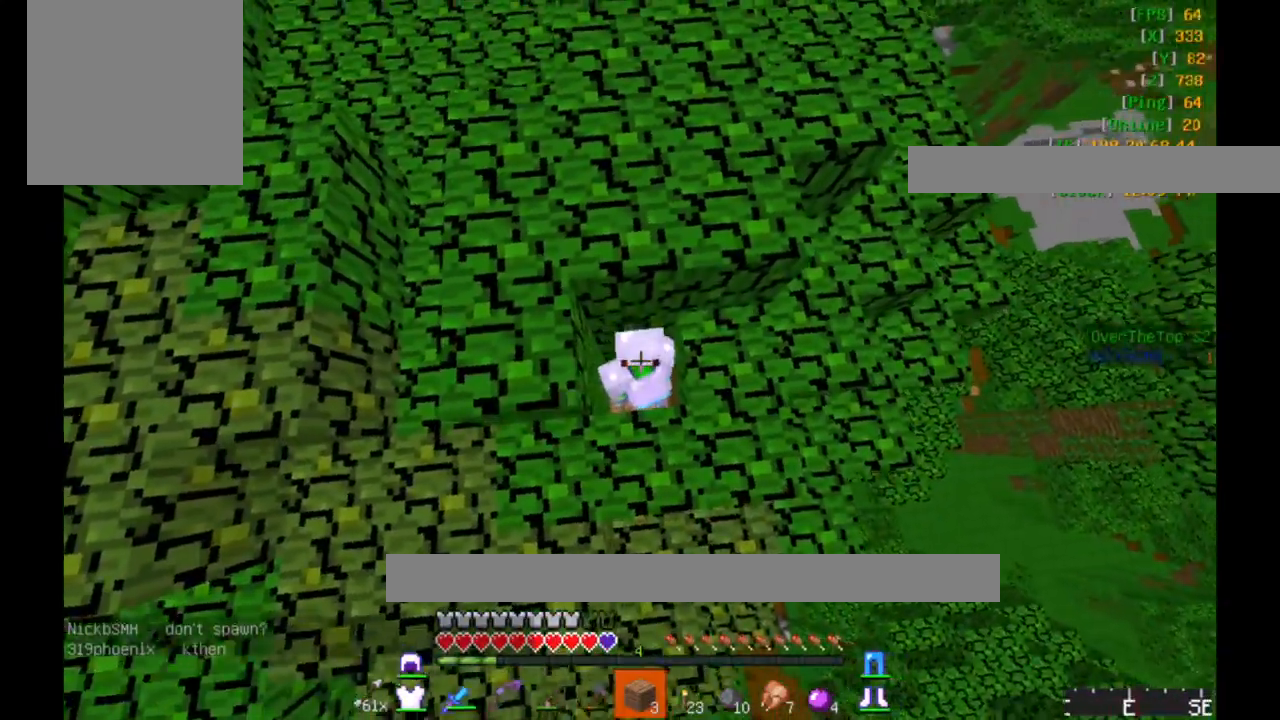
{"keys": ["d"], "mouse": [], "events": [[483, "mouse_right", "up"]]}
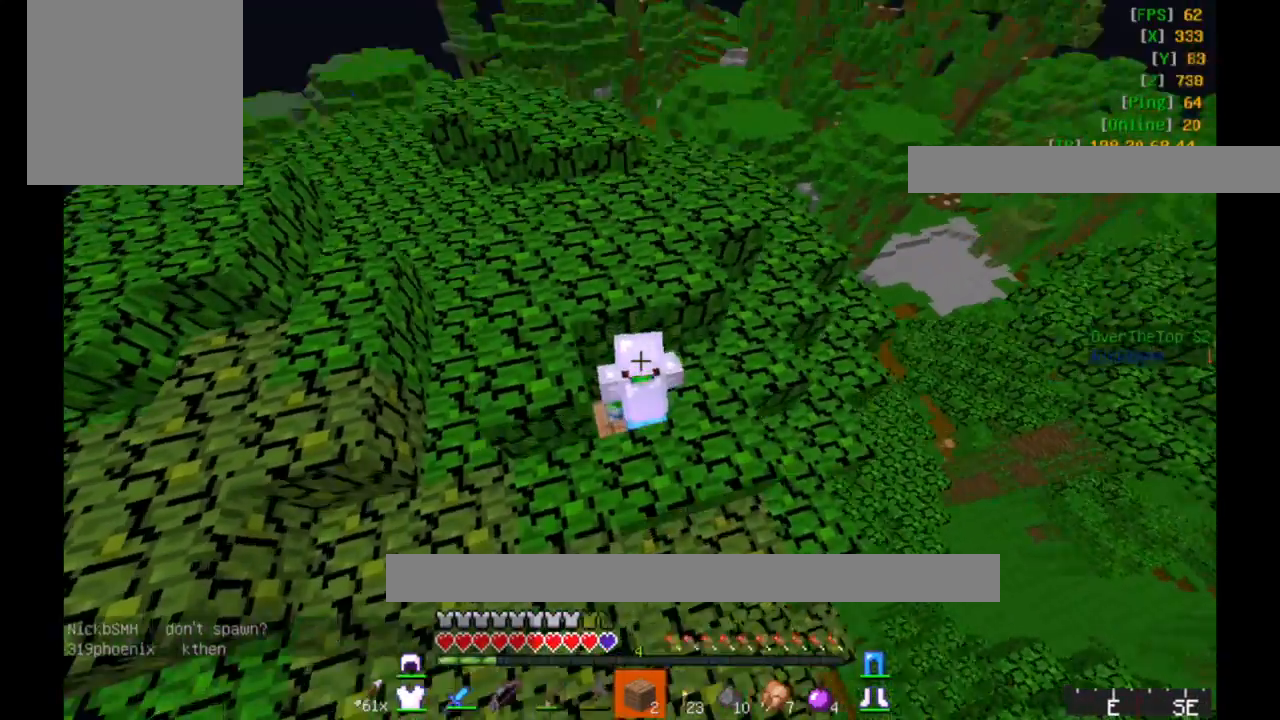
{"keys": ["a", "w"], "mouse": [], "events": [[33, "w", "down"], [433, "a", "down"], [433, "d", "up"]]}
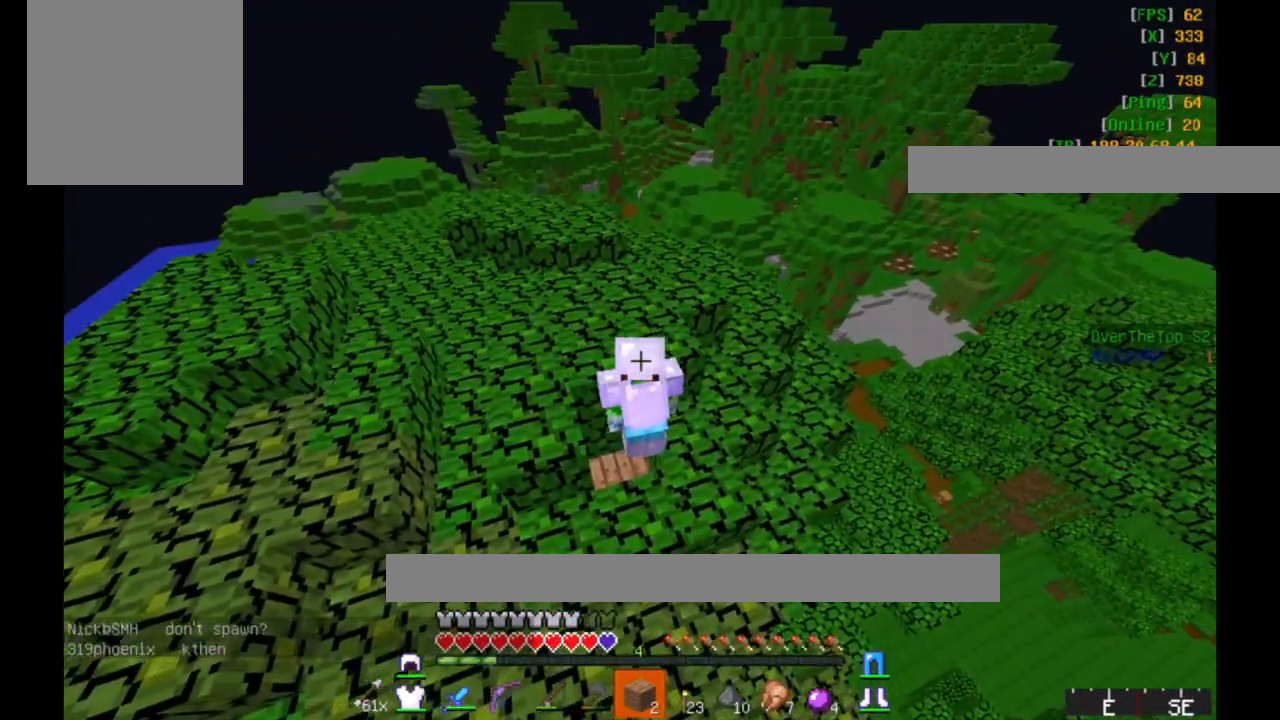
{"keys": ["a", "w"], "mouse": [], "events": []}
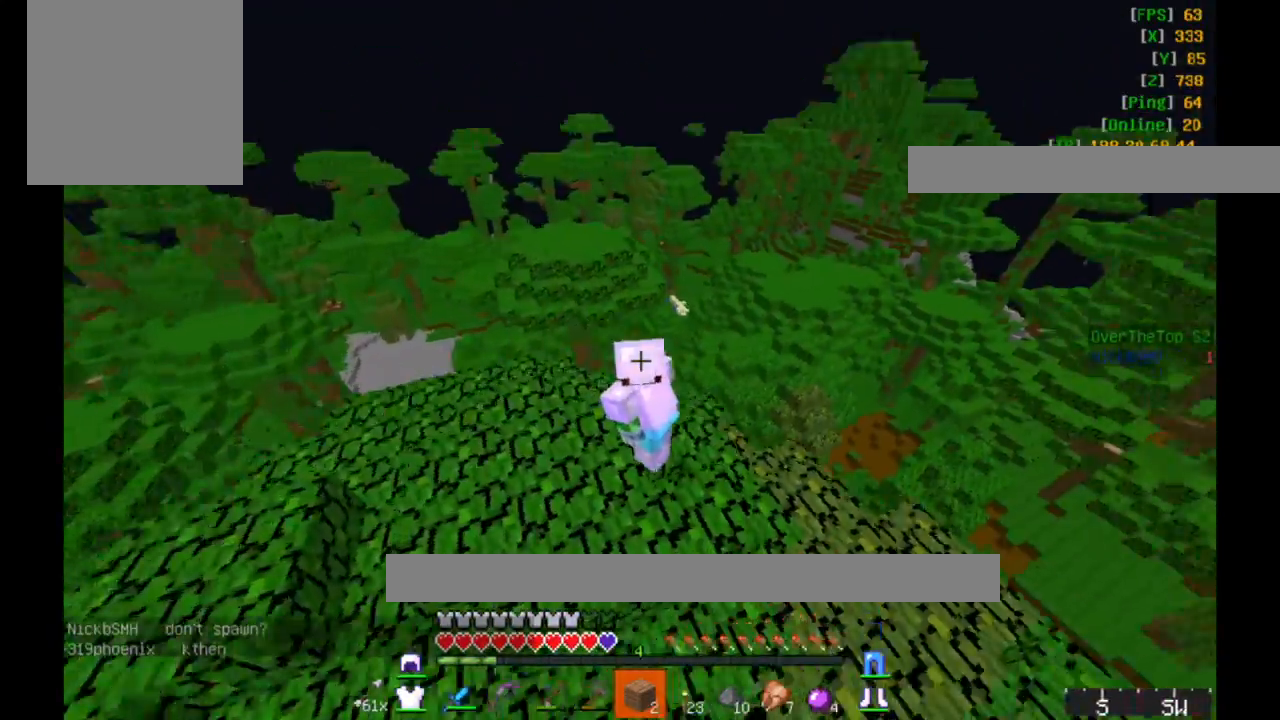
{"keys": [], "mouse": [], "events": [[167, "a", "up"], [167, "w", "up"]]}